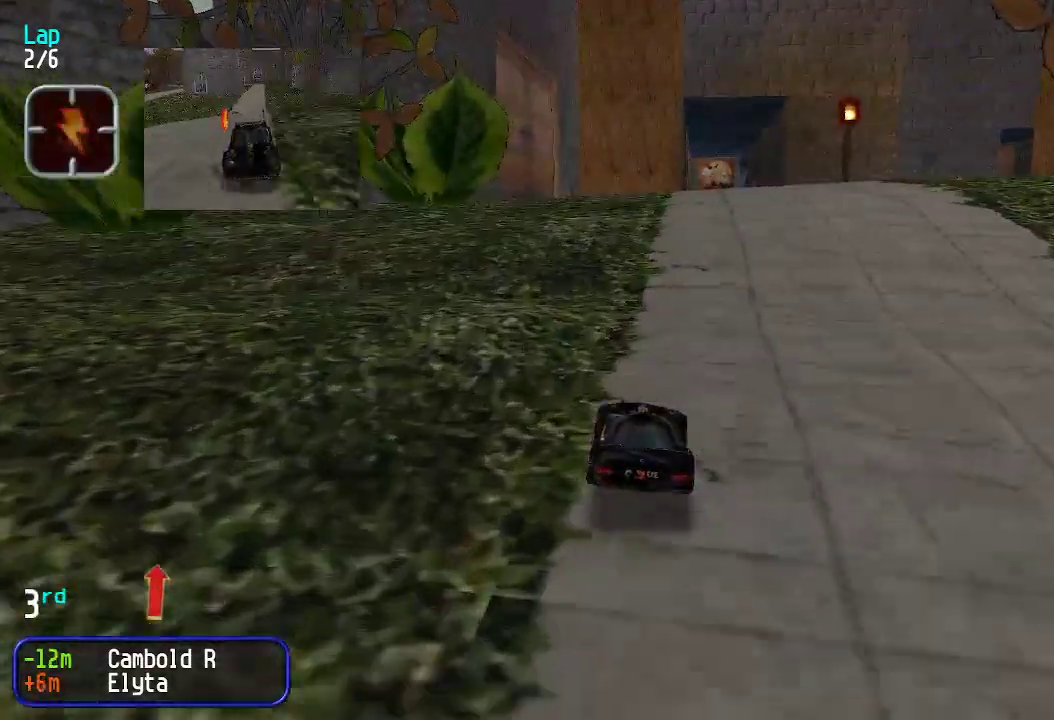
Gameplay with keyboard; each line is a JSON object with the keys held at the frame after it. "events" lists presses ("down") and releases ("up") of "down", "left", "right" and "up" between this image and that frame as [ms after this image, input, new state], when the widget could be followed in between. No other keys are recorded. Mouse input is not recorded.
{"keys": ["up"], "events": [[134, "right", "down"], [184, "right", "up"]]}
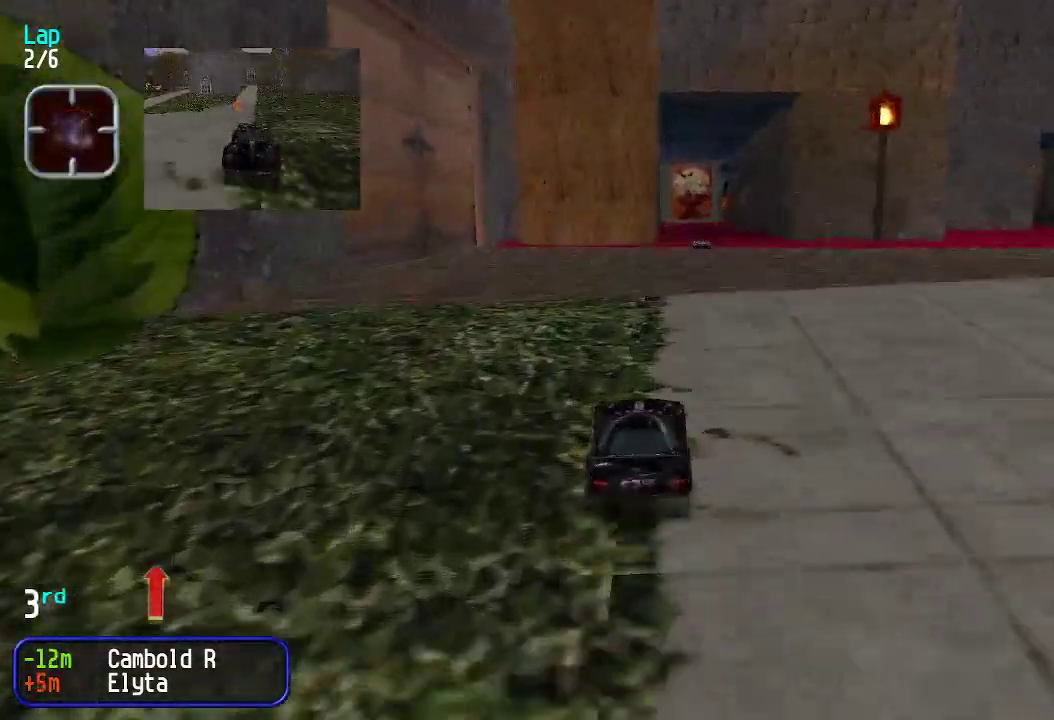
{"keys": ["up"], "events": []}
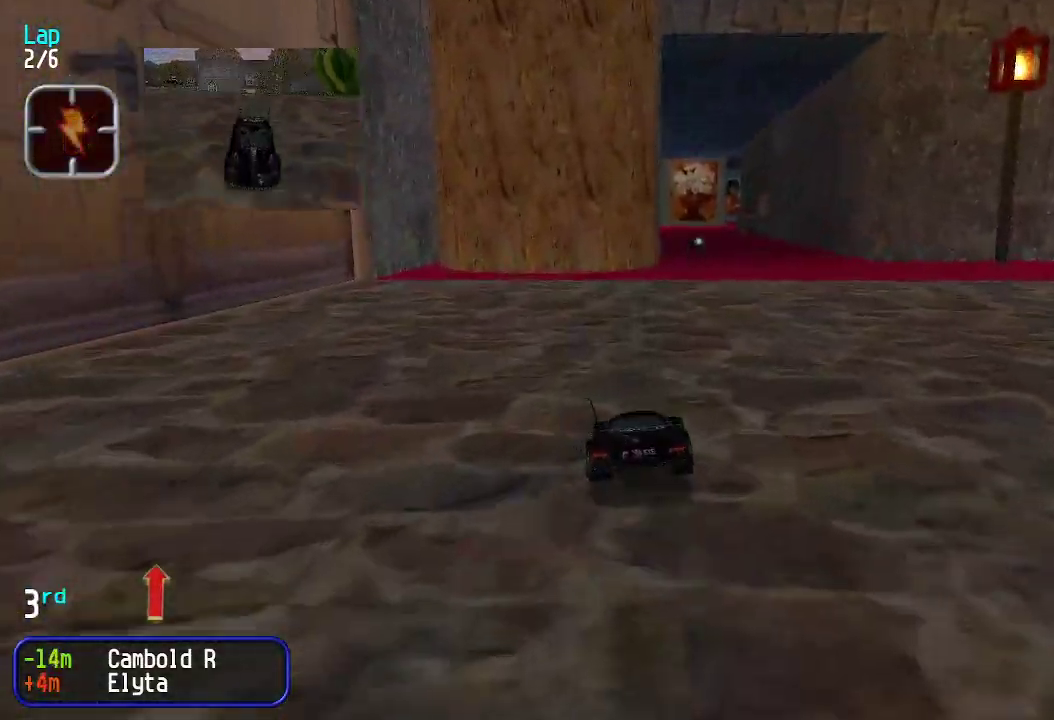
{"keys": ["up"], "events": [[67, "right", "down"], [100, "right", "up"], [200, "right", "down"], [250, "right", "up"], [401, "right", "down"], [451, "right", "up"]]}
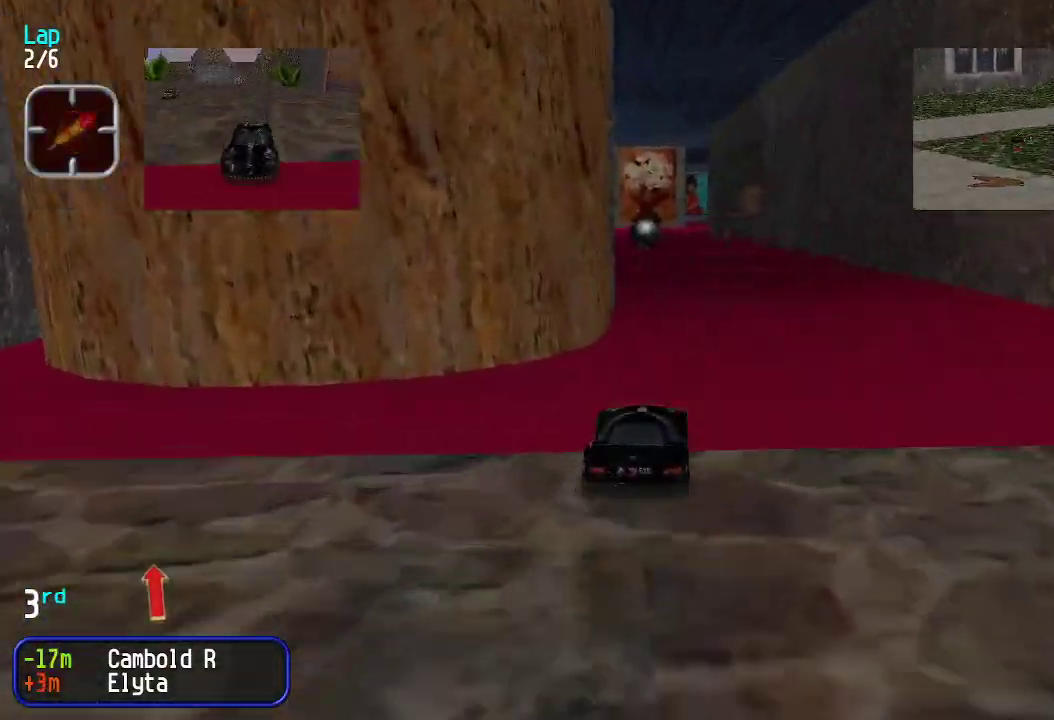
{"keys": ["up"], "events": [[184, "left", "down"], [234, "left", "up"]]}
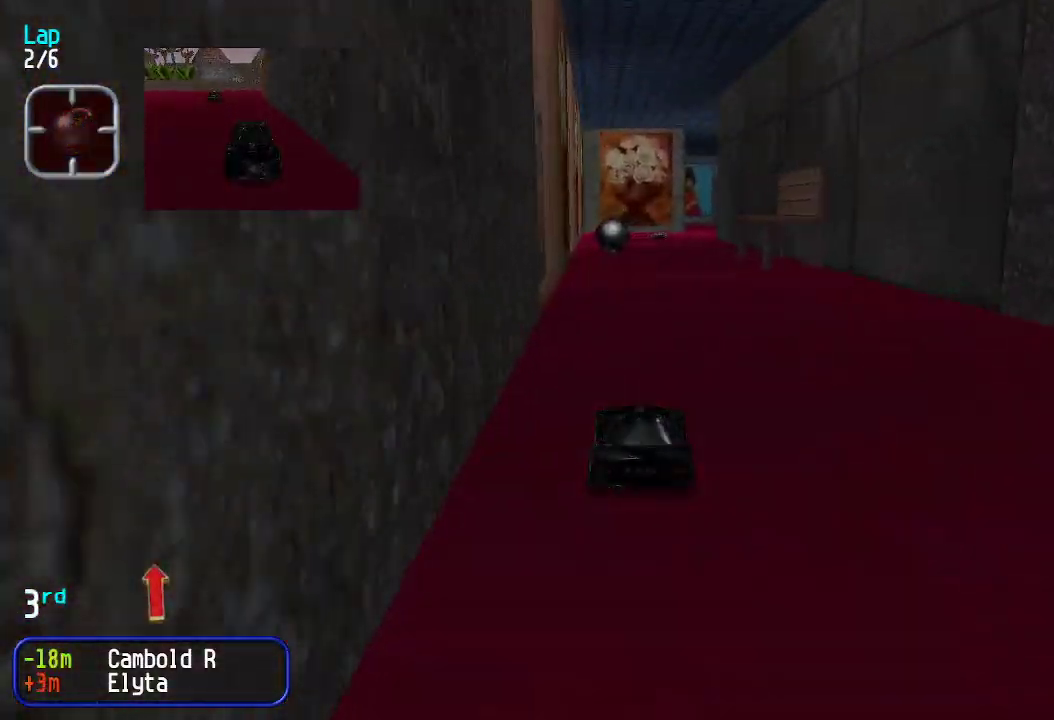
{"keys": ["up"], "events": []}
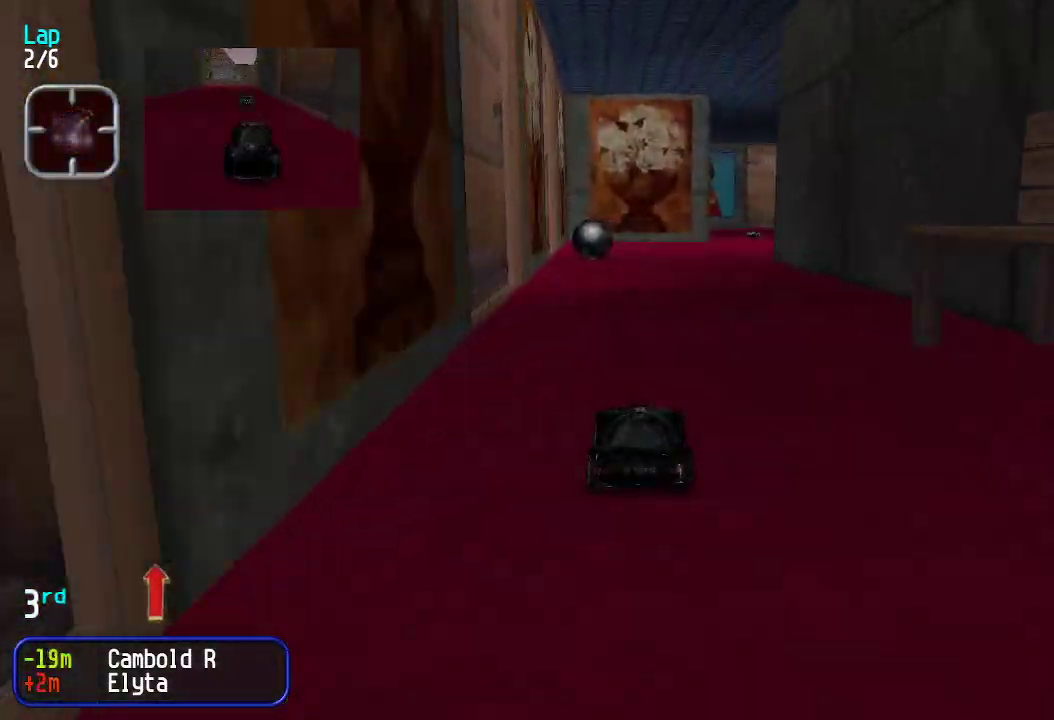
{"keys": ["right", "up"], "events": [[200, "right", "down"], [283, "right", "up"], [333, "right", "down"], [467, "right", "up"], [500, "right", "down"]]}
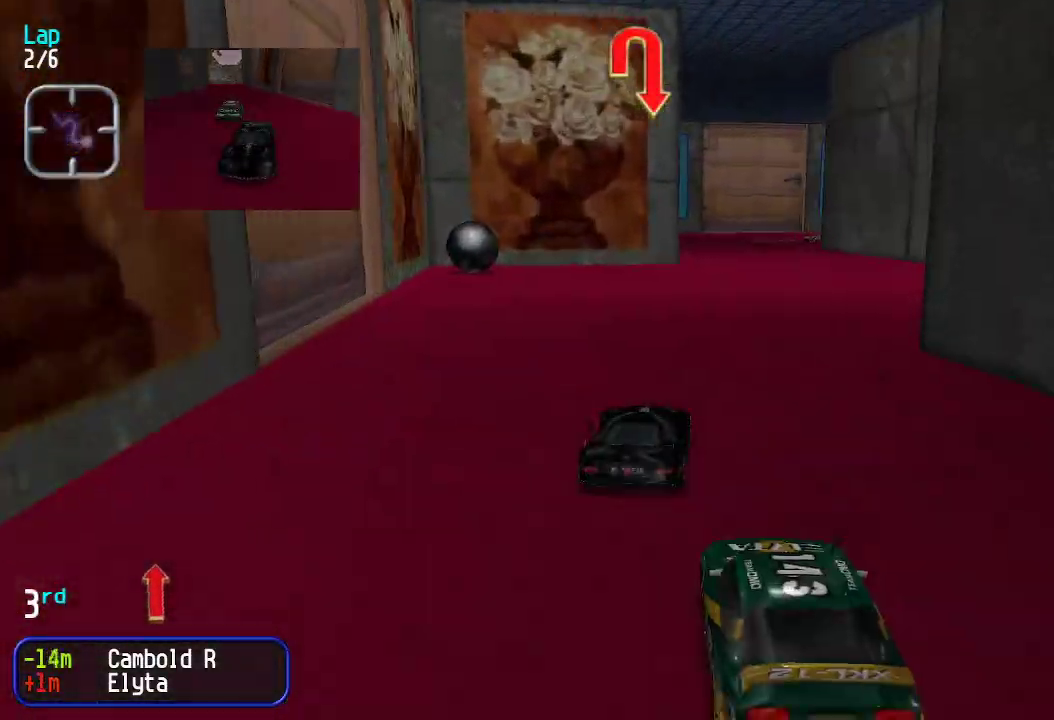
{"keys": ["down"], "events": [[34, "right", "up"], [485, "down", "down"], [485, "up", "up"]]}
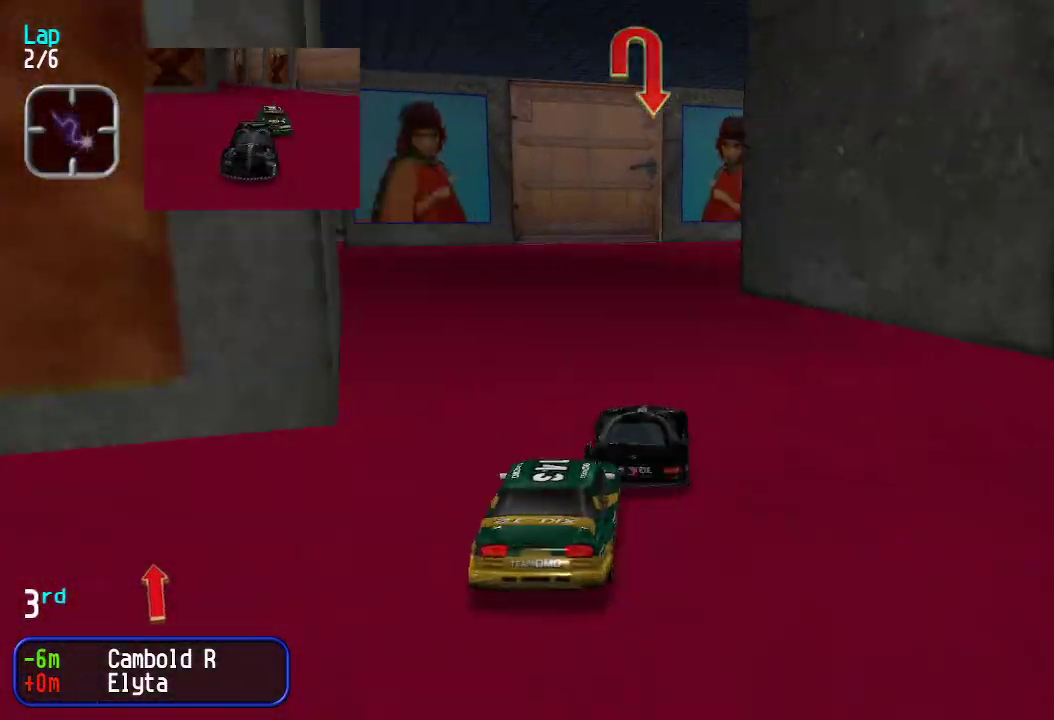
{"keys": ["right"], "events": [[151, "right", "down"], [334, "down", "up"]]}
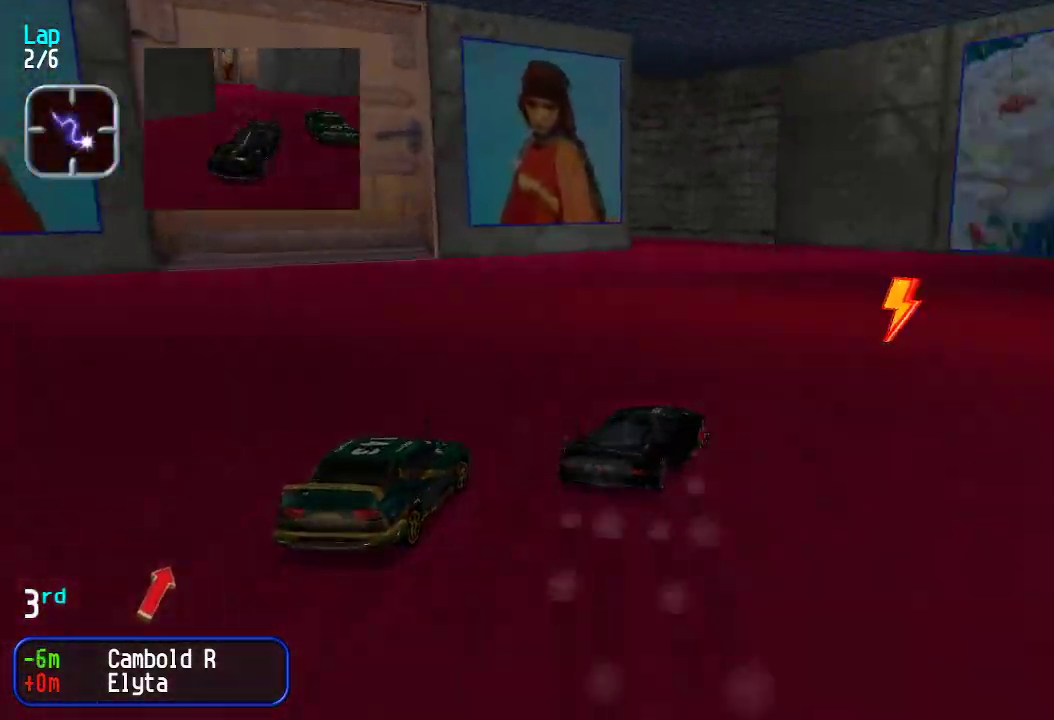
{"keys": ["up"], "events": [[318, "up", "down"], [401, "right", "up"]]}
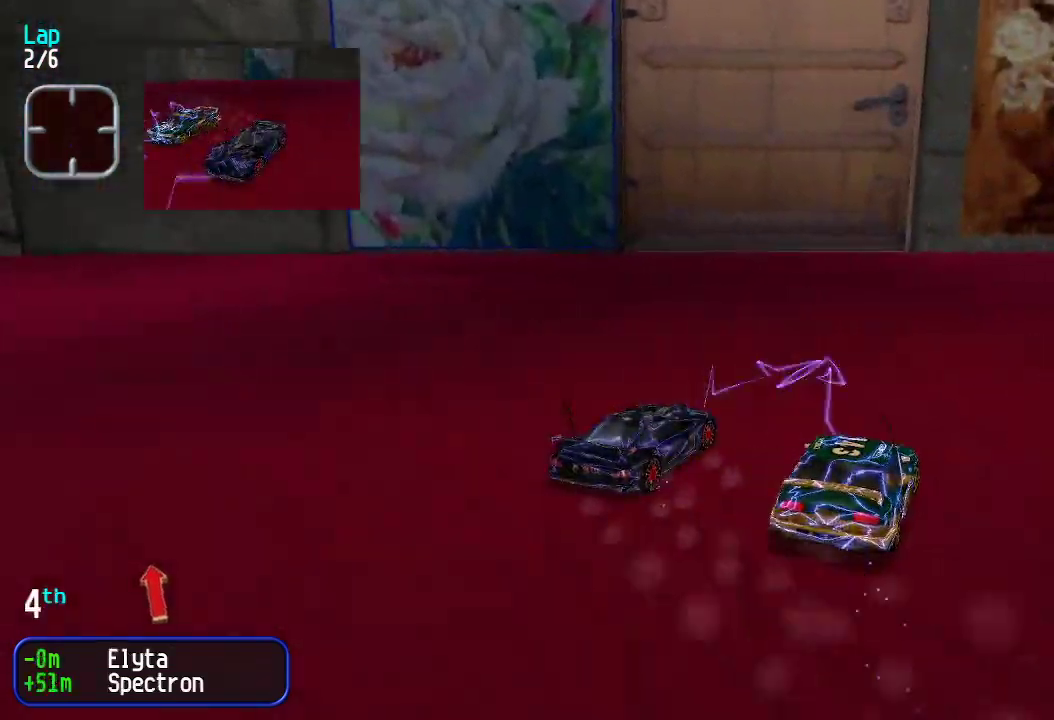
{"keys": ["right", "up"], "events": [[50, "right", "down"], [334, "right", "up"], [434, "right", "down"]]}
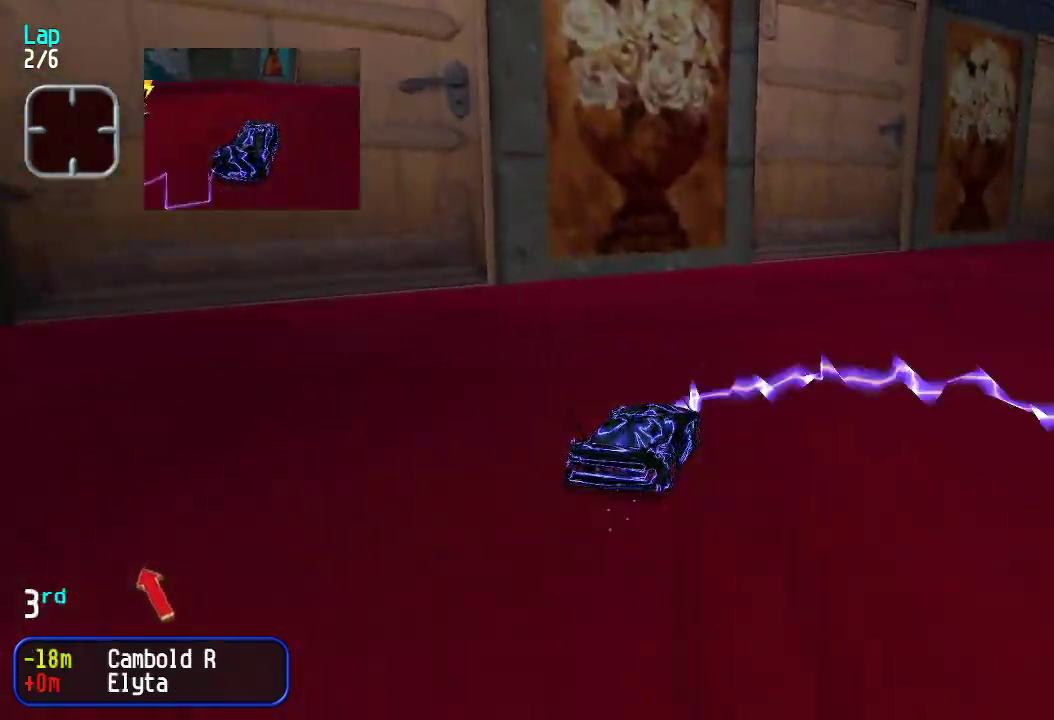
{"keys": ["up"], "events": [[67, "right", "up"], [117, "right", "down"], [217, "right", "up"], [301, "right", "down"], [351, "right", "up"], [434, "right", "down"], [484, "right", "up"]]}
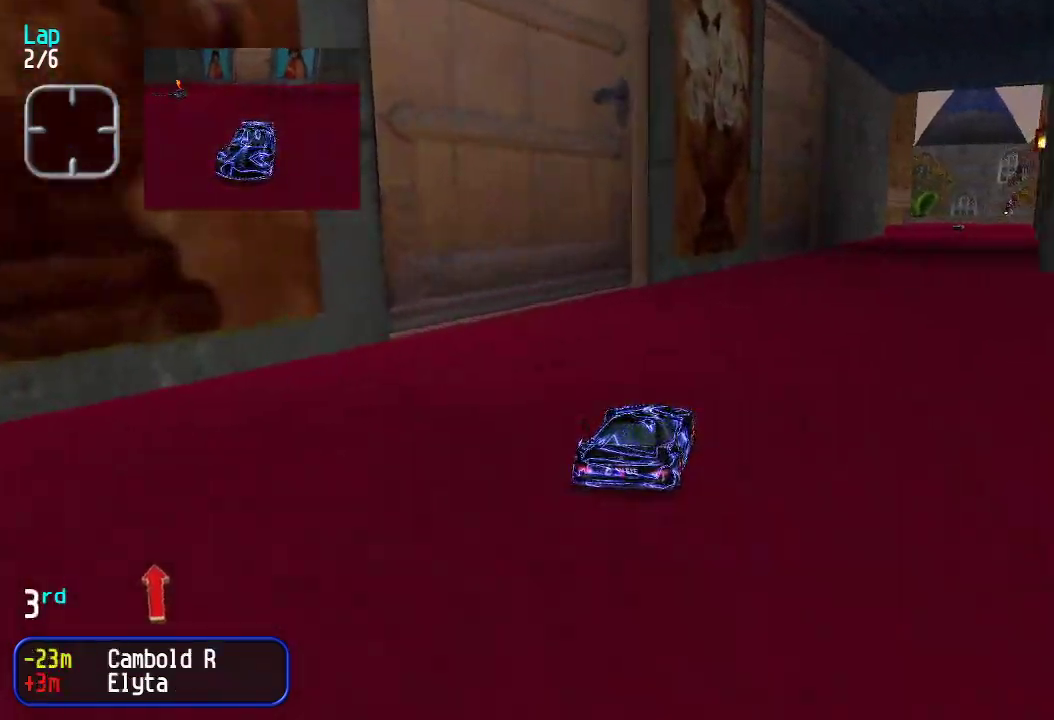
{"keys": ["up"], "events": [[83, "right", "down"], [133, "right", "up"], [217, "right", "down"], [267, "right", "up"], [367, "right", "down"], [401, "right", "up"]]}
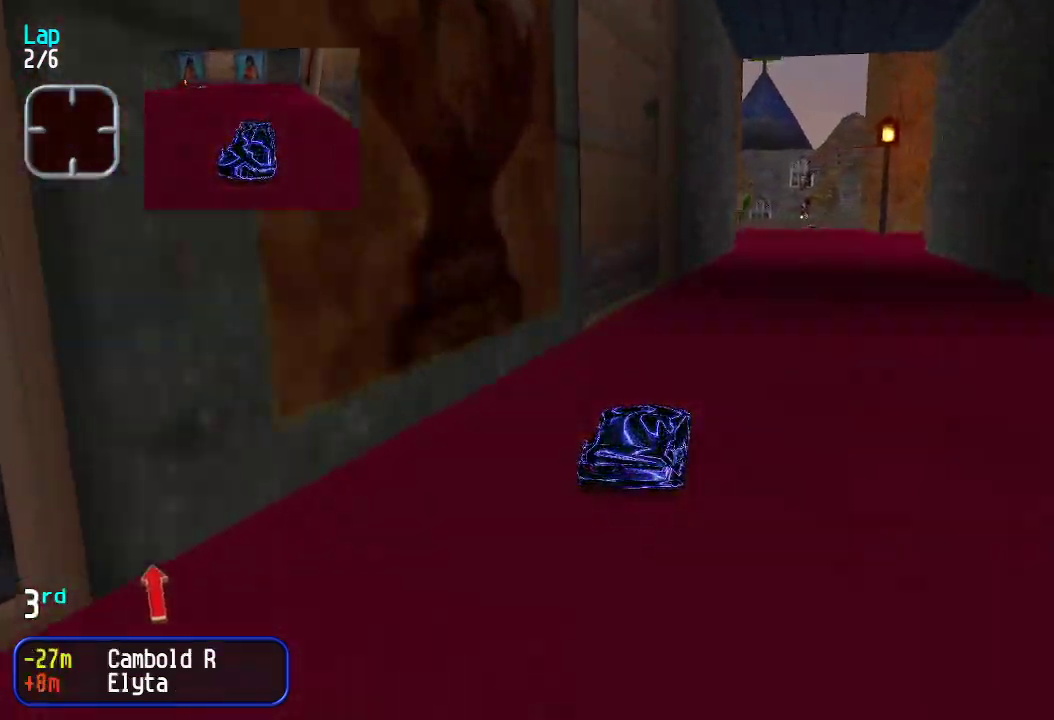
{"keys": ["up"], "events": [[384, "right", "down"], [434, "right", "up"]]}
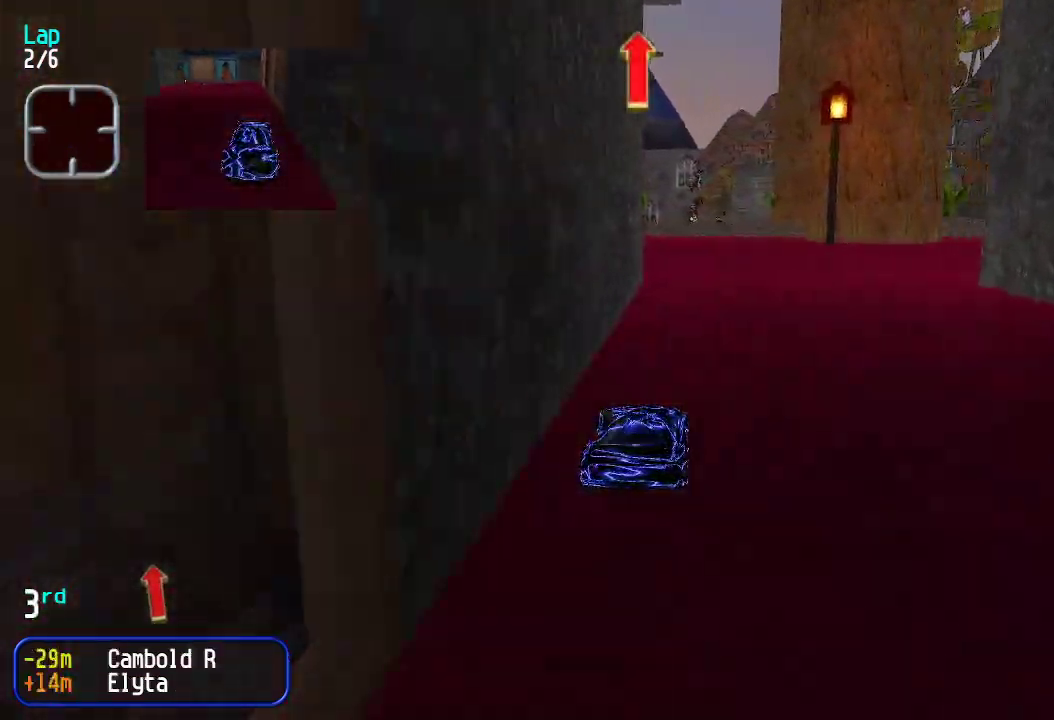
{"keys": ["up"], "events": [[16, "right", "down"], [66, "right", "up"], [450, "left", "down"], [484, "left", "up"]]}
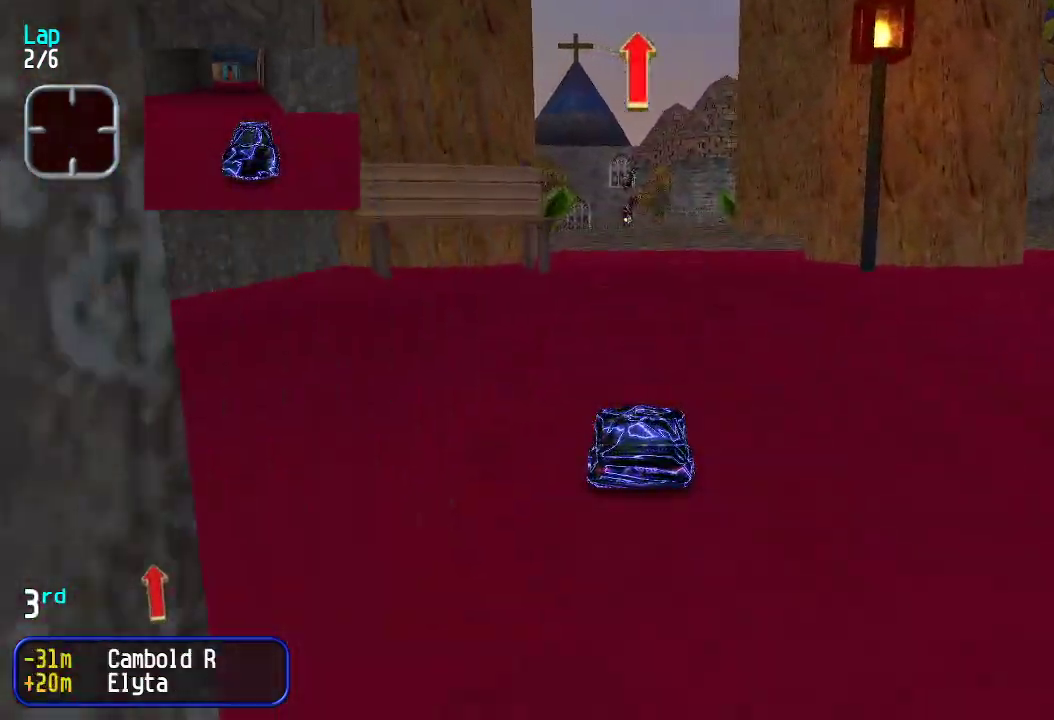
{"keys": ["up"], "events": [[84, "left", "down"], [134, "left", "up"]]}
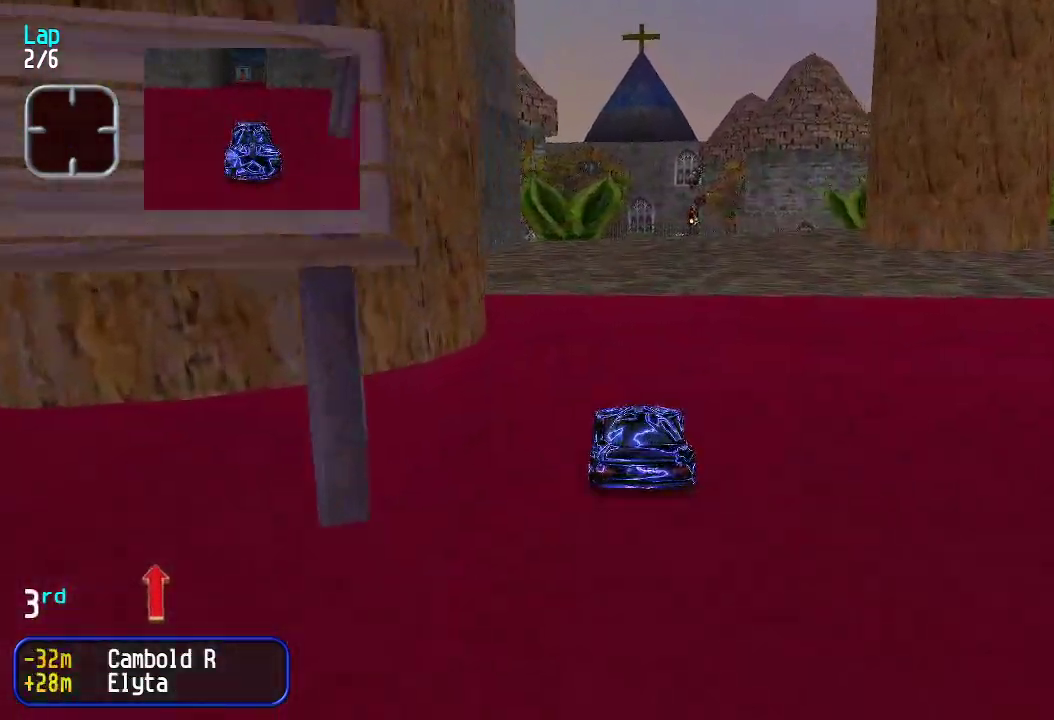
{"keys": ["up"], "events": [[284, "right", "down"], [334, "right", "up"], [418, "right", "down"], [468, "right", "up"]]}
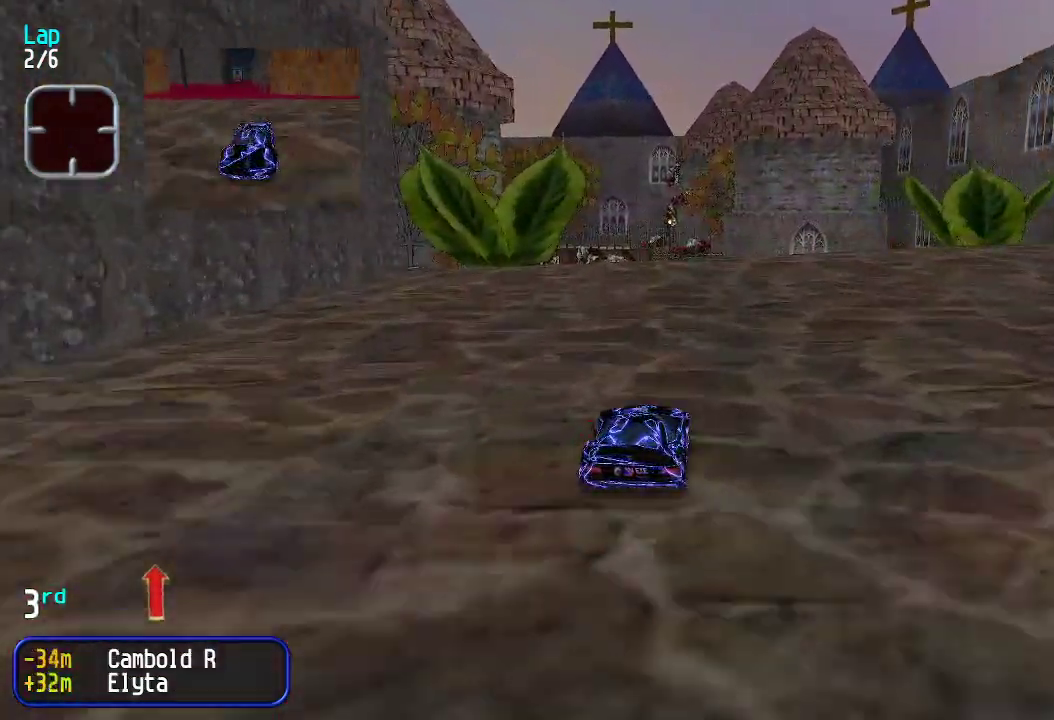
{"keys": ["up"], "events": [[34, "right", "down"], [67, "right", "up"]]}
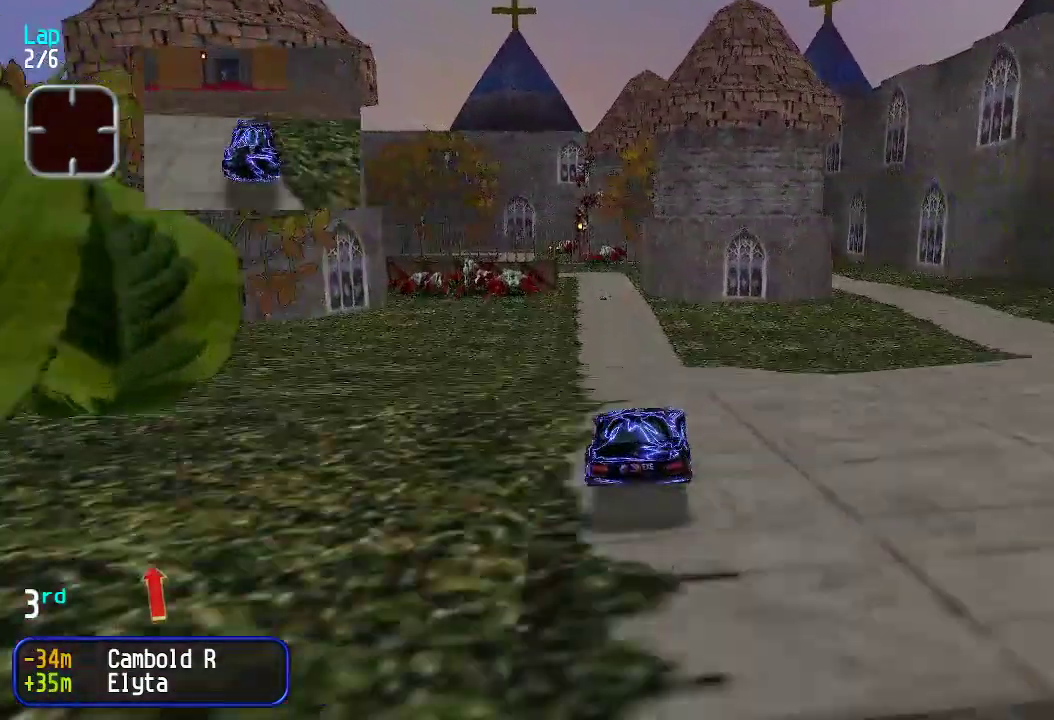
{"keys": ["up"], "events": []}
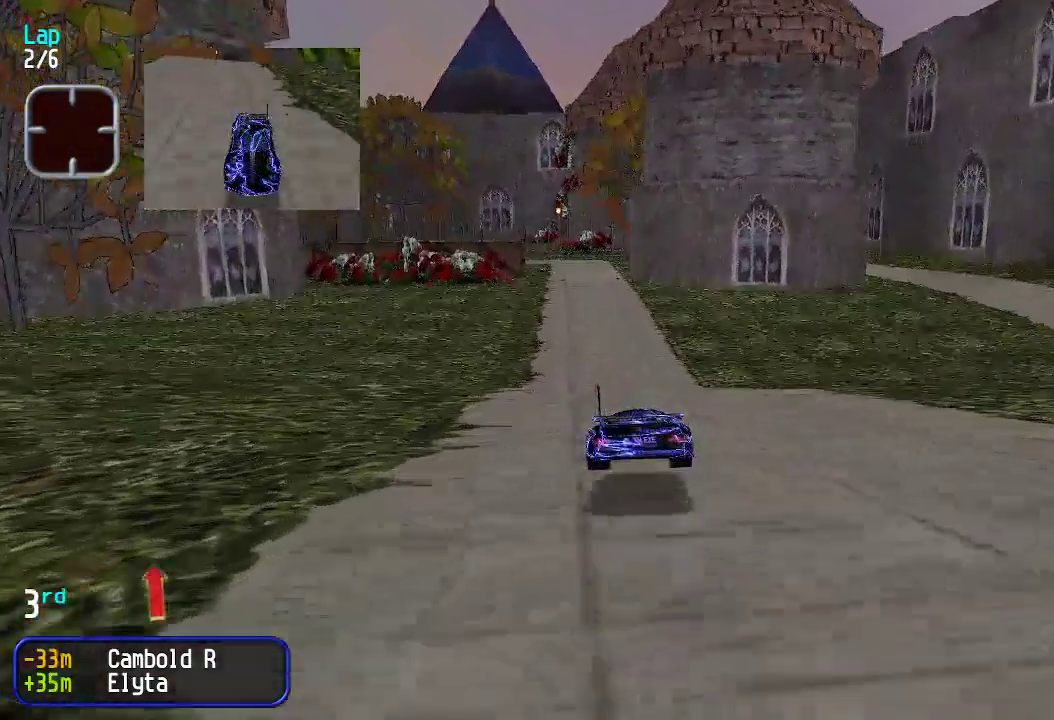
{"keys": ["up"], "events": []}
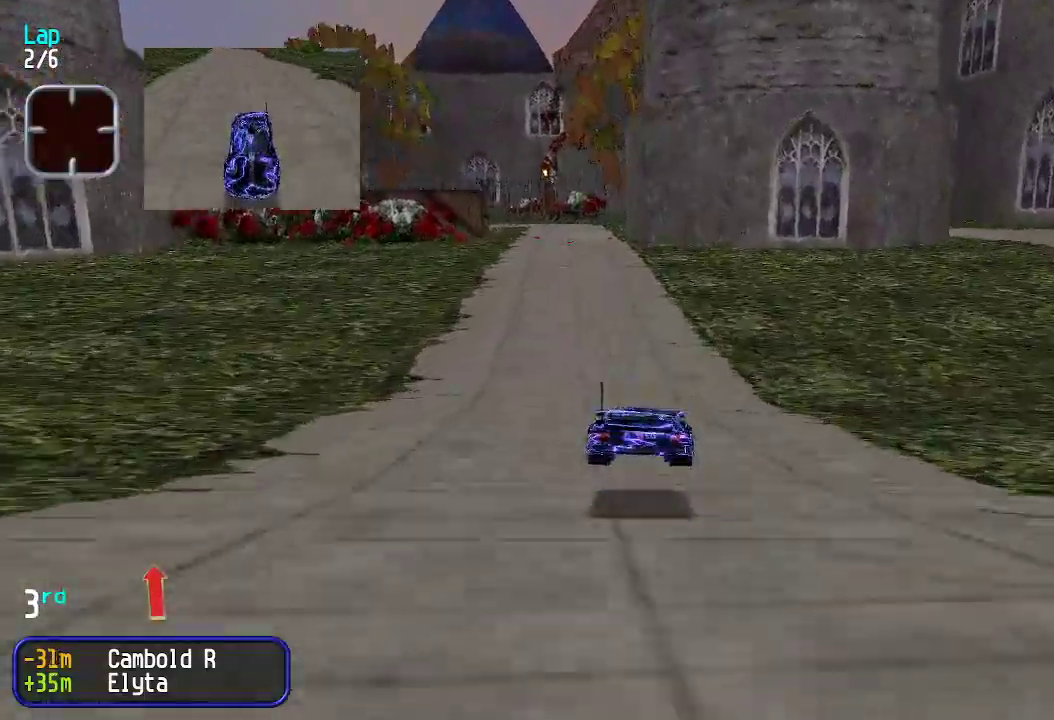
{"keys": ["up"], "events": [[283, "left", "down"], [334, "left", "up"]]}
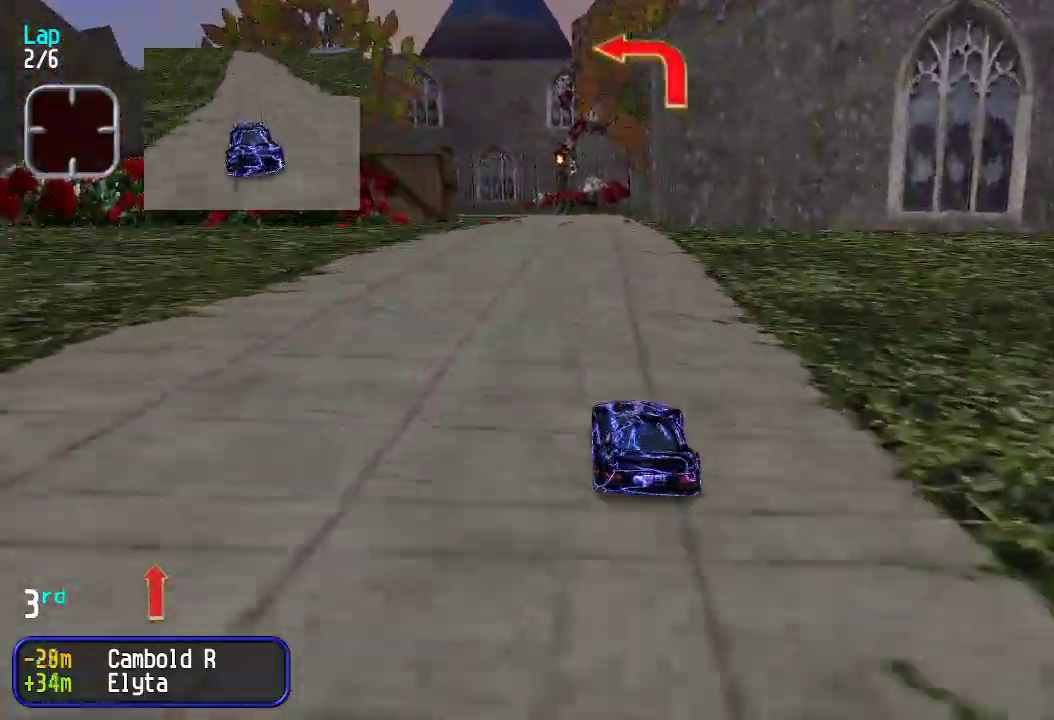
{"keys": ["up"], "events": [[400, "left", "down"], [484, "left", "up"]]}
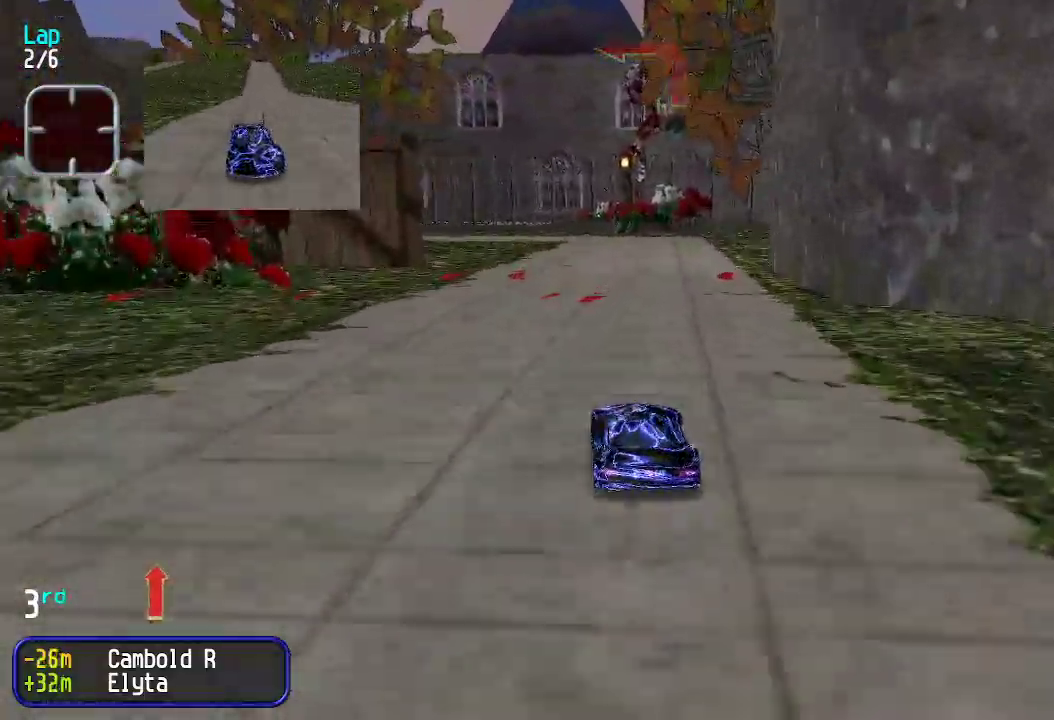
{"keys": ["left", "up"], "events": [[34, "left", "down"]]}
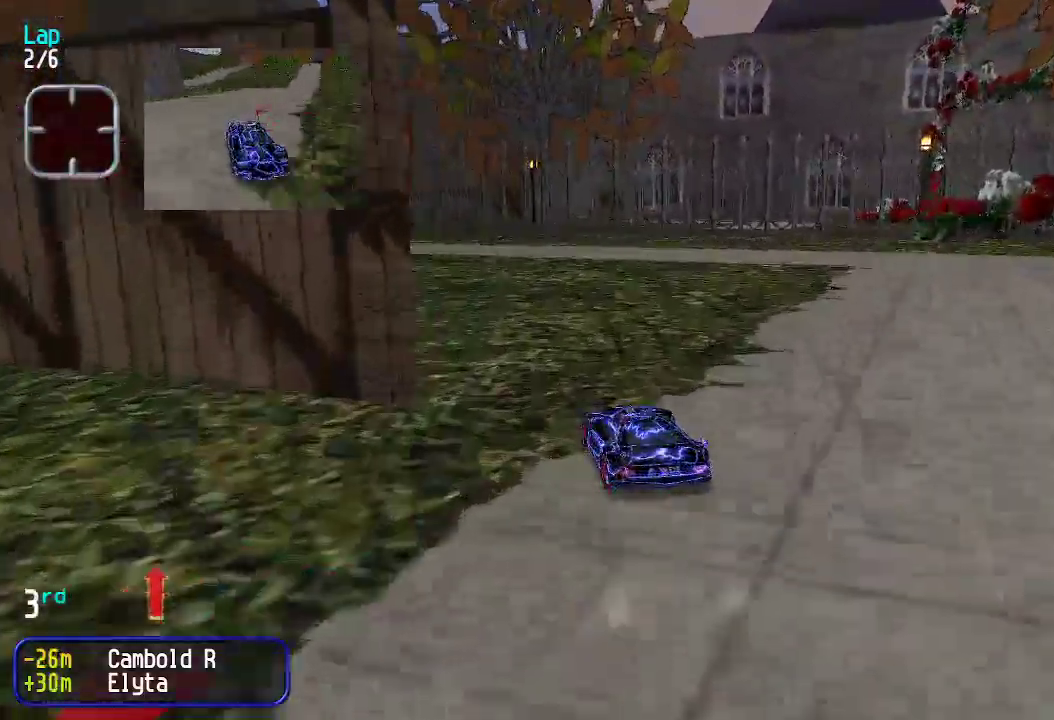
{"keys": ["left", "up"], "events": [[50, "left", "up"], [84, "left", "down"], [234, "left", "up"], [284, "left", "down"], [334, "left", "up"], [434, "left", "down"]]}
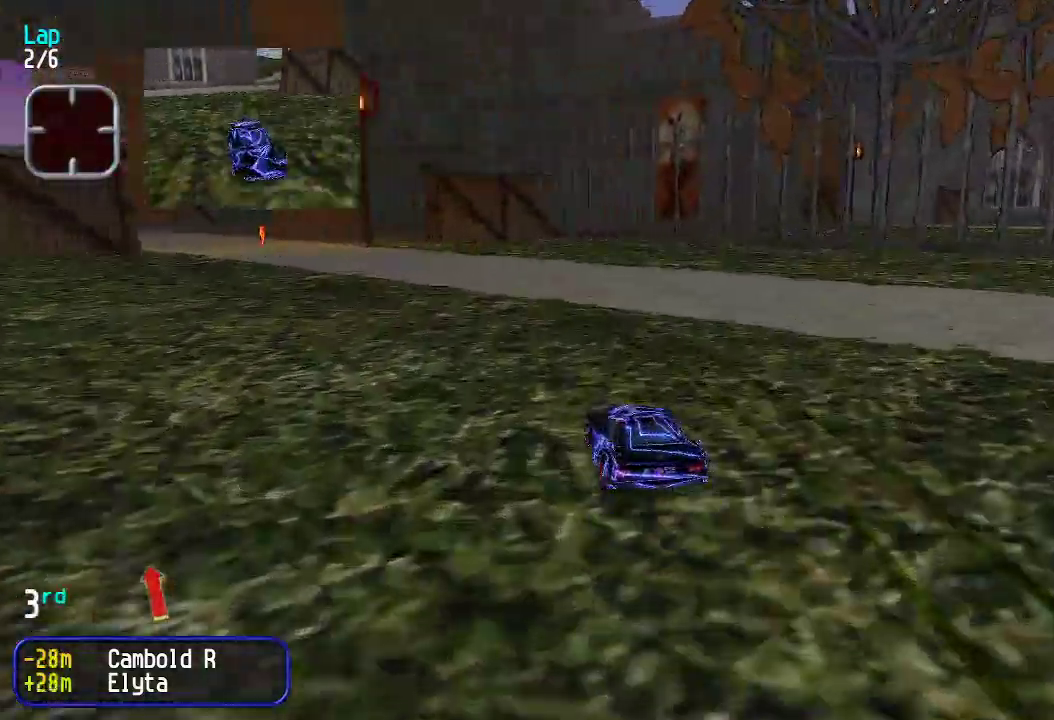
{"keys": ["left", "up"], "events": [[17, "left", "up"], [67, "left", "down"], [167, "left", "up"], [217, "left", "down"], [301, "left", "up"], [351, "left", "down"], [451, "left", "up"], [484, "left", "down"]]}
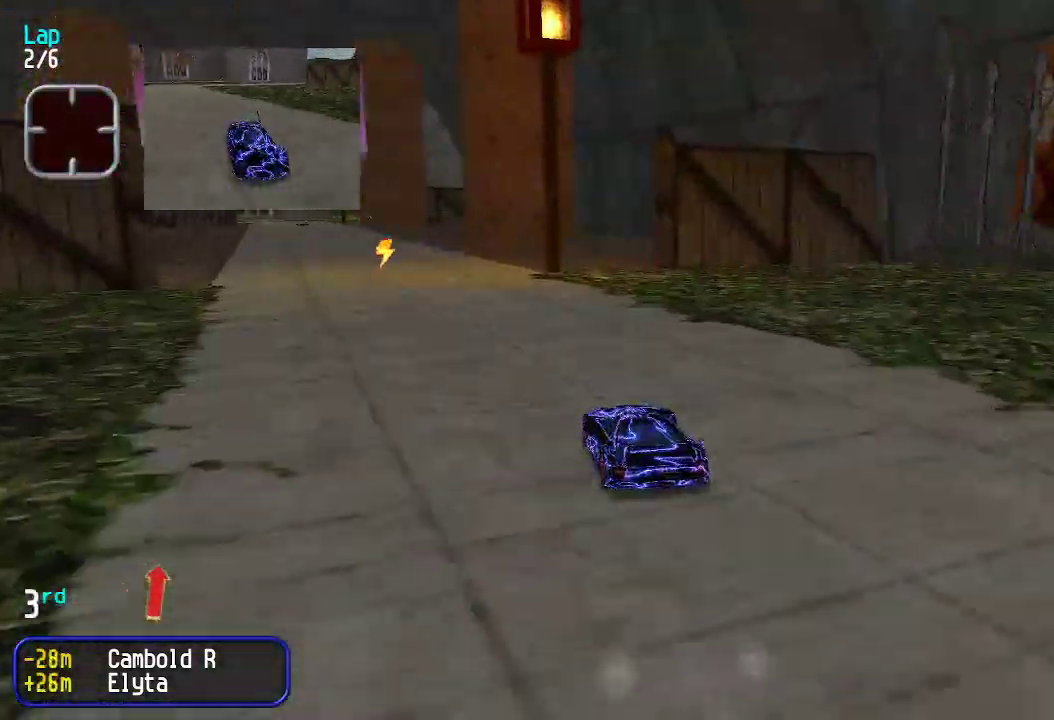
{"keys": ["up"], "events": [[133, "left", "up"], [167, "left", "down"], [217, "left", "up"]]}
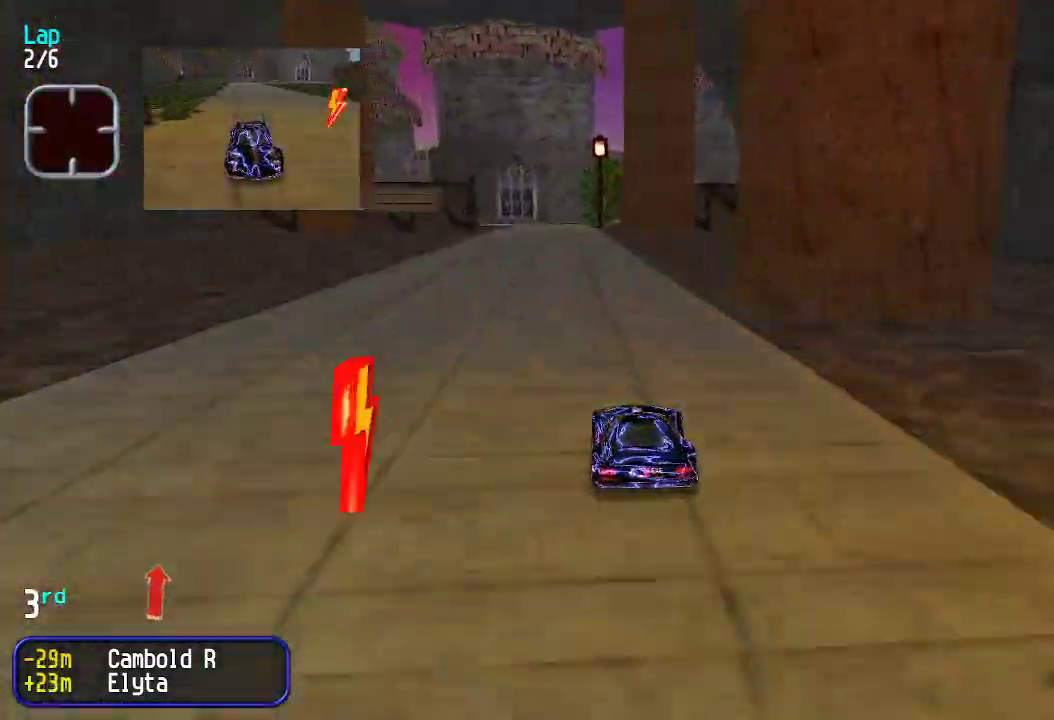
{"keys": ["up"], "events": []}
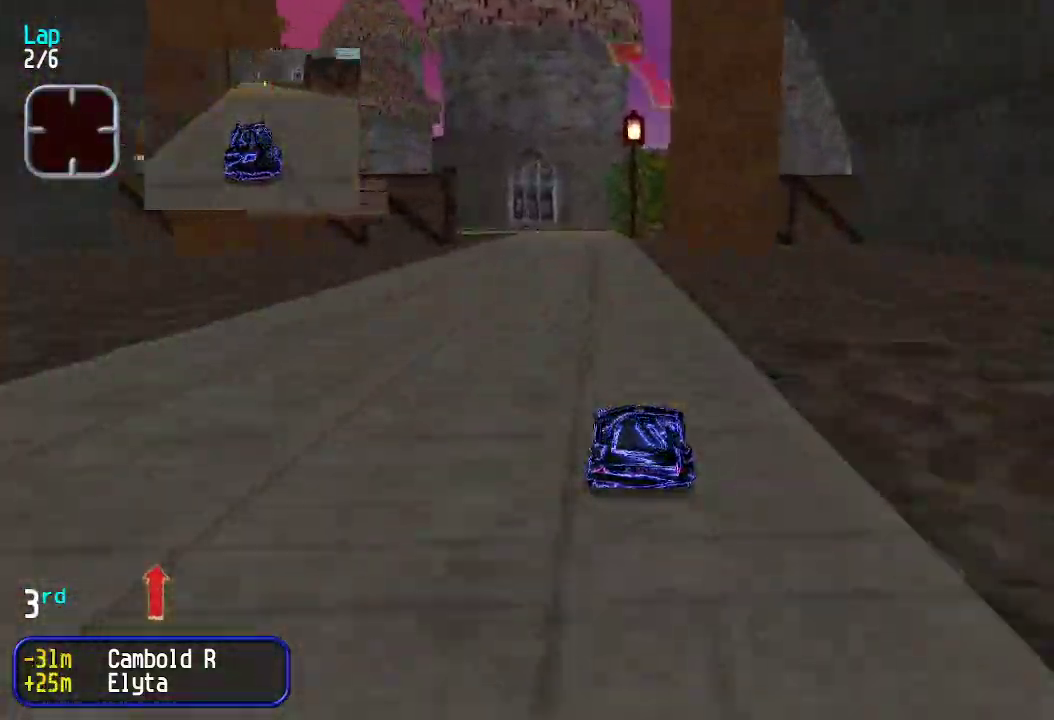
{"keys": ["up"], "events": [[250, "left", "down"], [300, "left", "up"]]}
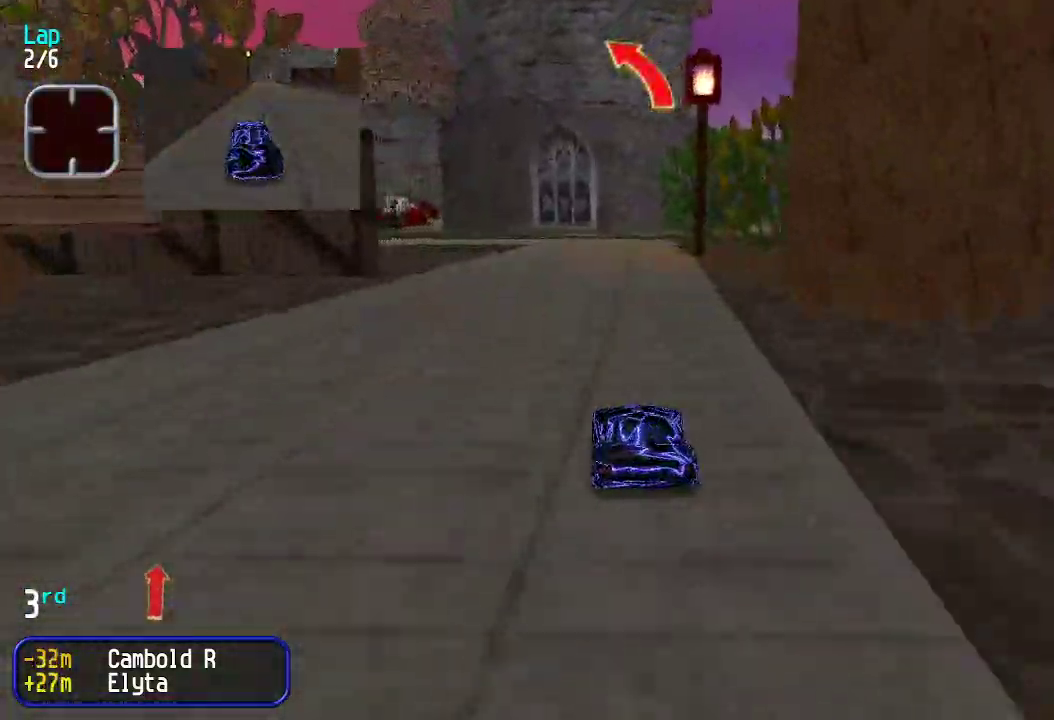
{"keys": ["left", "up"], "events": [[84, "left", "down"], [184, "left", "up"], [268, "left", "down"], [318, "left", "up"], [451, "left", "down"]]}
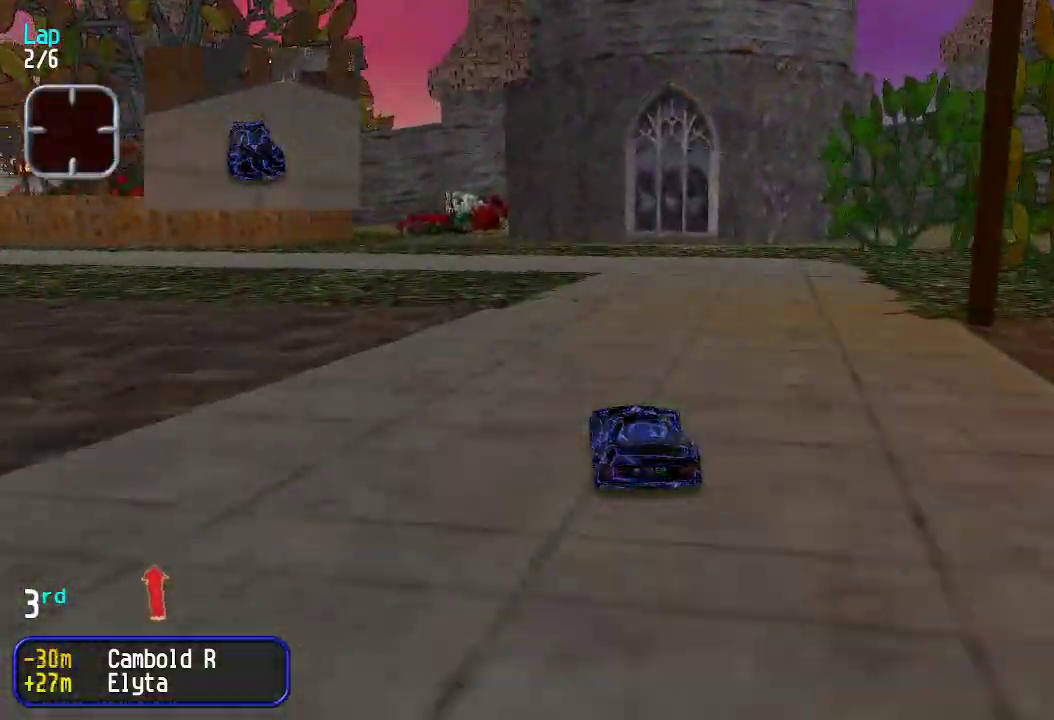
{"keys": ["up"], "events": [[16, "left", "up"], [116, "left", "down"], [150, "left", "up"], [384, "left", "down"], [434, "left", "up"]]}
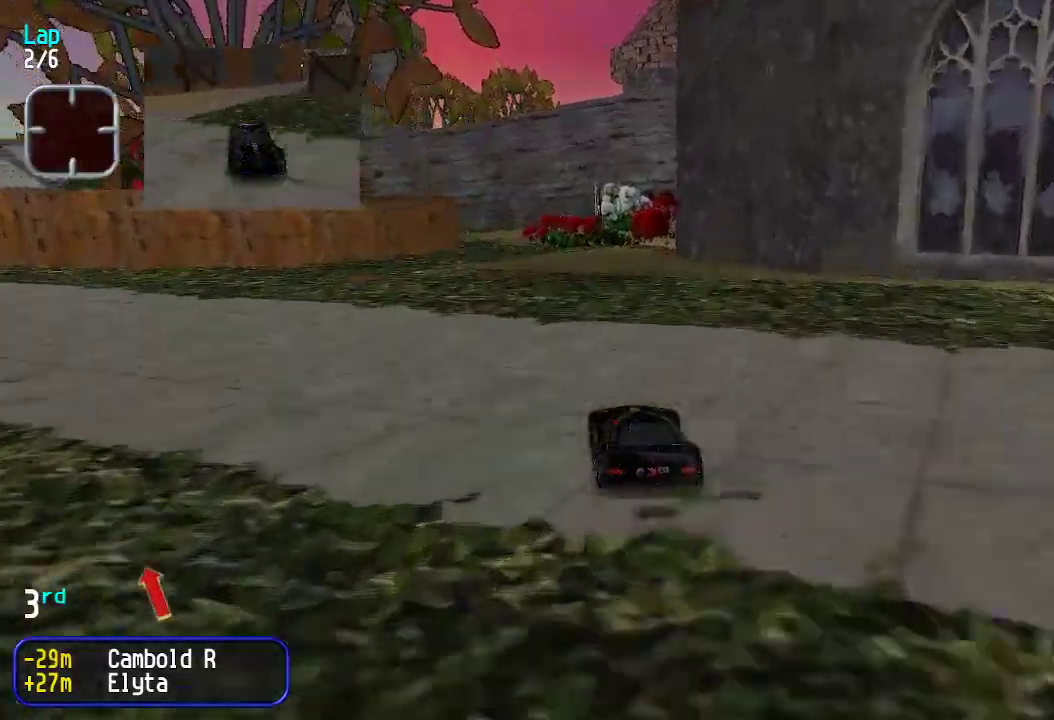
{"keys": ["up"], "events": [[134, "left", "down"], [184, "left", "up"], [318, "left", "down"], [368, "left", "up"], [468, "left", "down"], [501, "left", "up"]]}
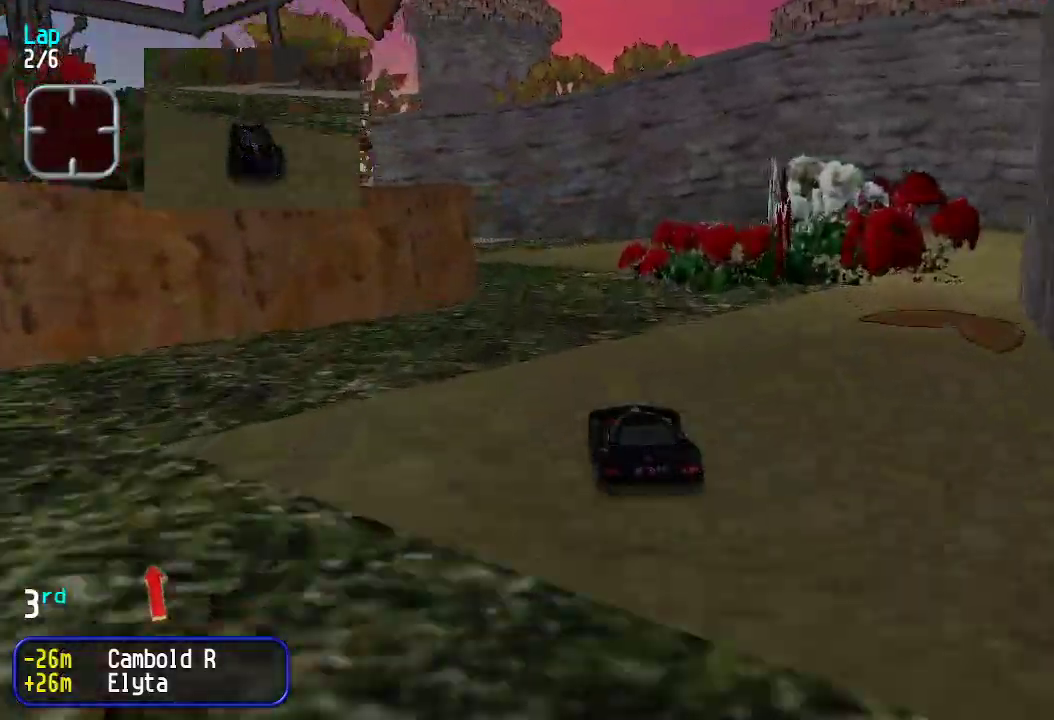
{"keys": ["left", "up"], "events": [[100, "left", "down"], [384, "left", "up"], [434, "left", "down"]]}